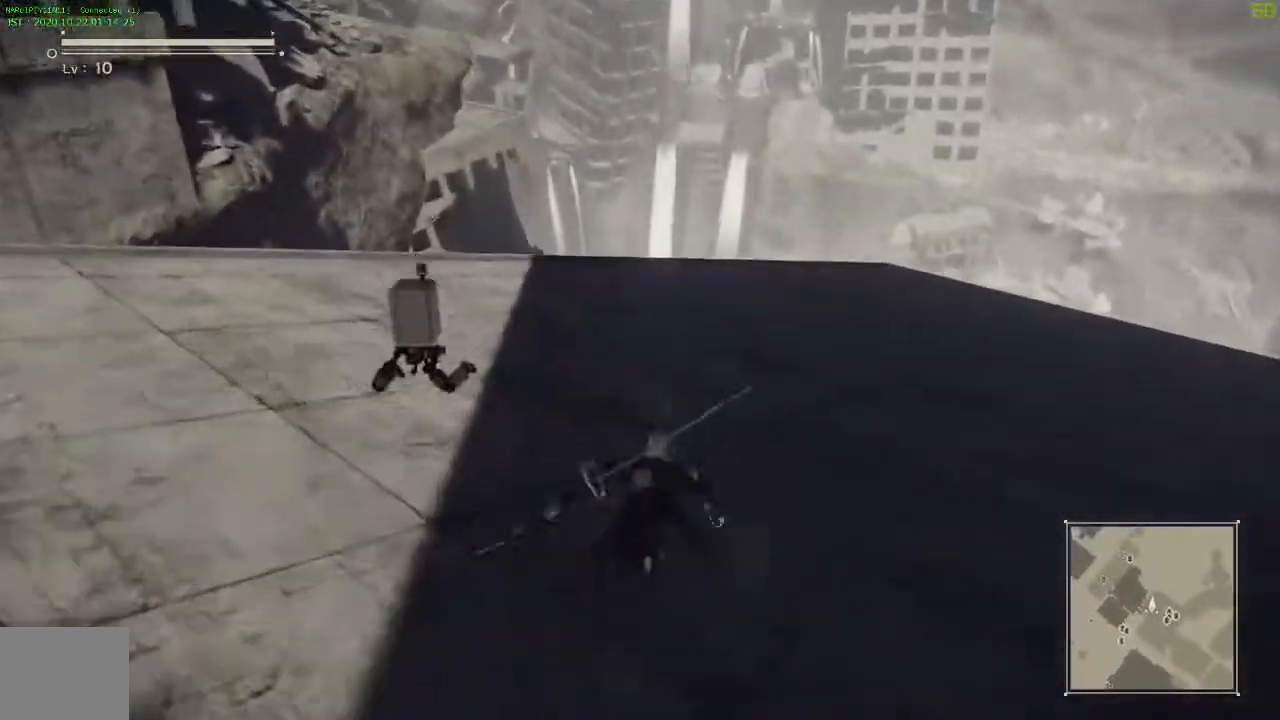
Gameplay with a controller (PlayStation layout); each line is a JSON object with the inputs held at the frame after it (dt_ms = milliseconds from this image to that frame). "events" lists button and stick changes between this image and that frame as [ms after this image, input, new state], when the widget could be followed in between. Not read: L2.
{"dt_ms": 500, "buttons": [], "left_stick": "up", "right_stick": "center", "events": [[467, "R2", "up"]]}
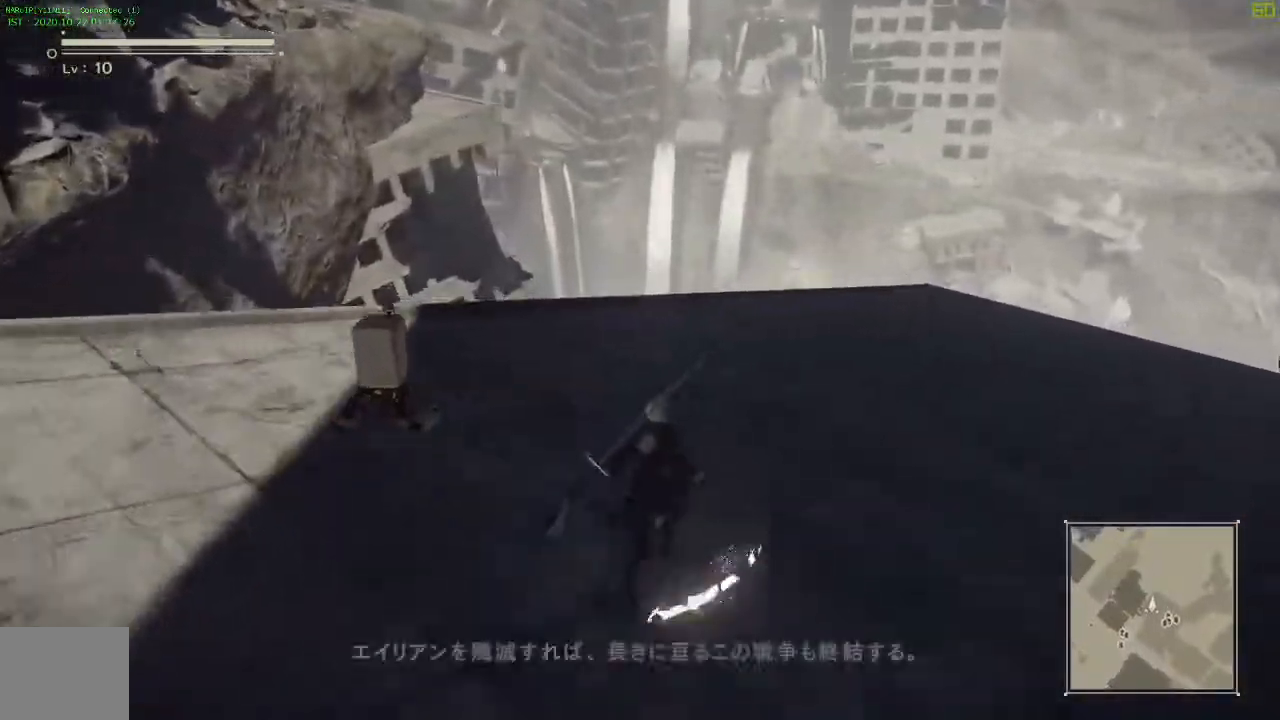
{"dt_ms": 500, "buttons": ["R2"], "left_stick": "up", "right_stick": "center", "events": [[150, "R2", "down"]]}
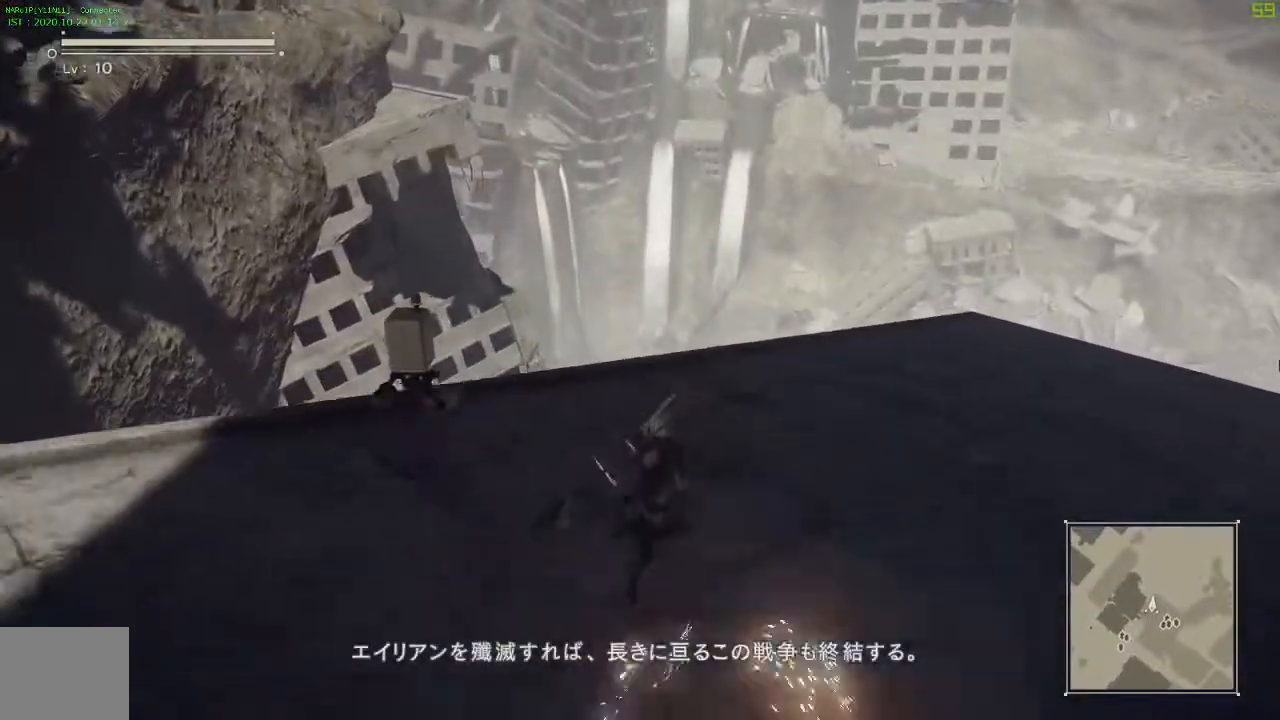
{"dt_ms": 500, "buttons": [], "left_stick": "up", "right_stick": "center", "events": [[350, "TRIANGLE", "down"], [400, "R2", "up"], [417, "TRIANGLE", "up"]]}
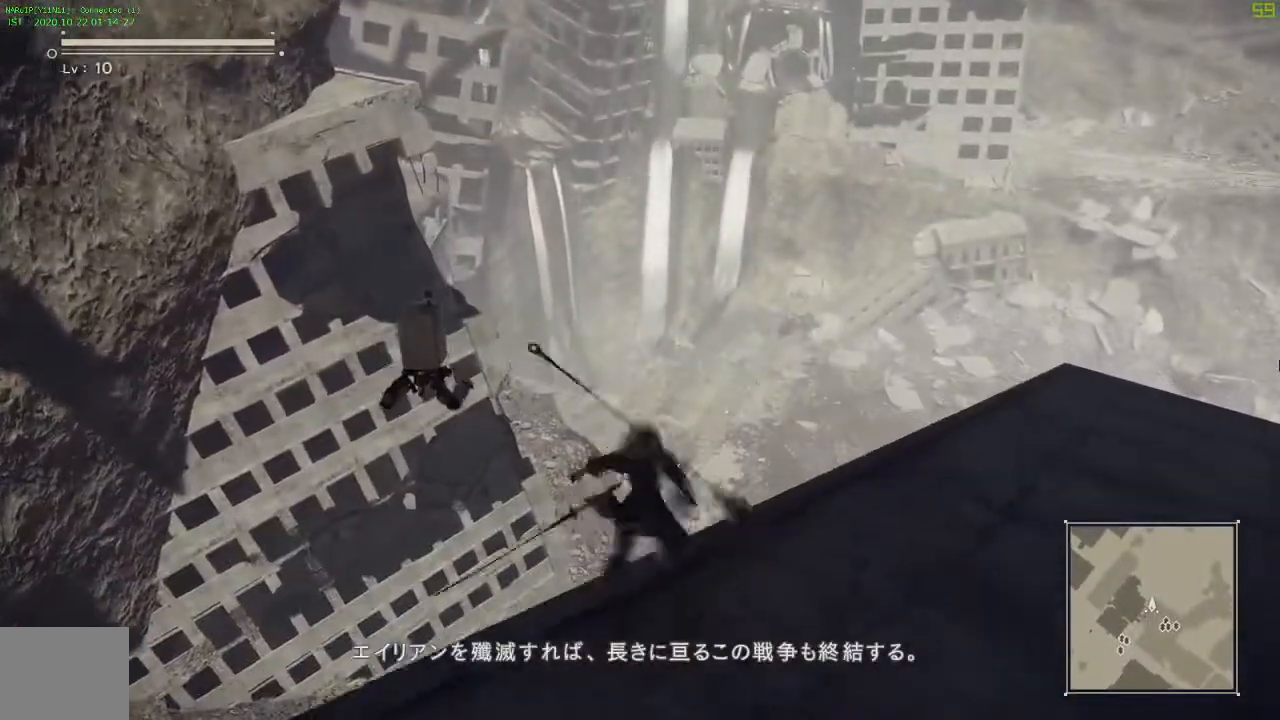
{"dt_ms": 500, "buttons": ["R2"], "left_stick": "up", "right_stick": "center"}
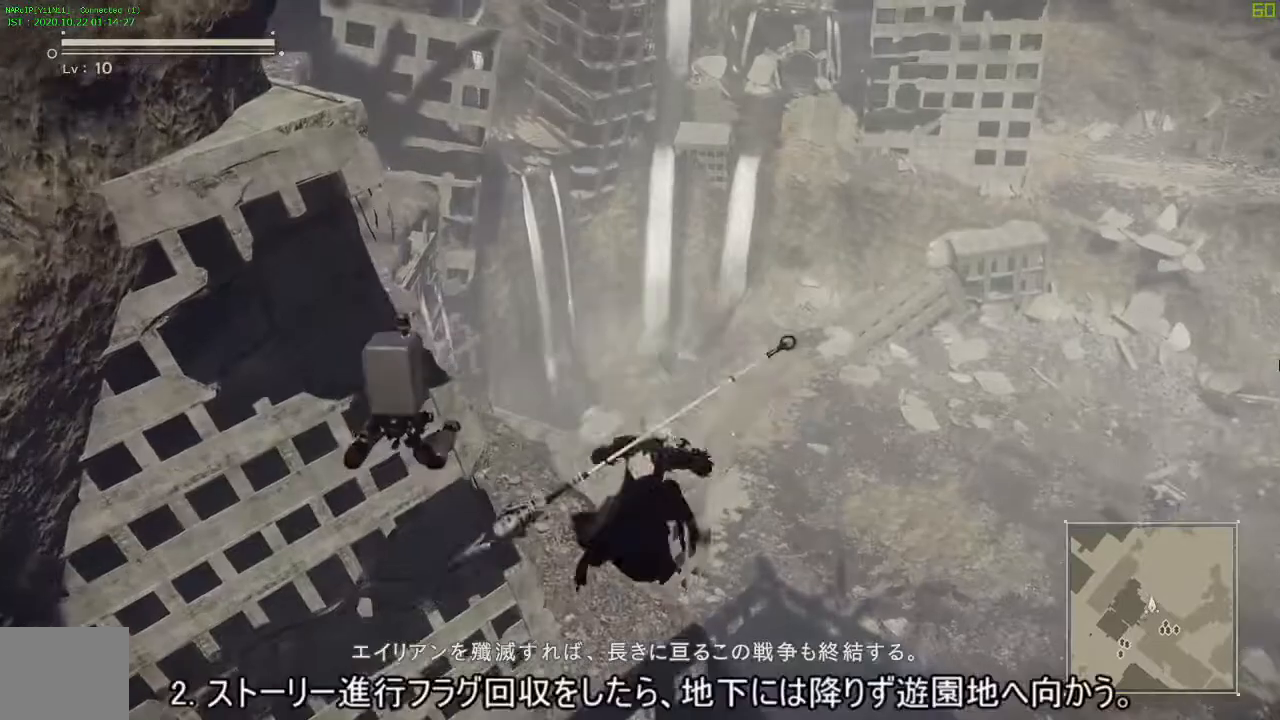
{"dt_ms": 500, "buttons": [], "left_stick": "up", "right_stick": "center", "events": [[283, "TRIANGLE", "down"], [383, "TRIANGLE", "up"], [417, "R2", "up"]]}
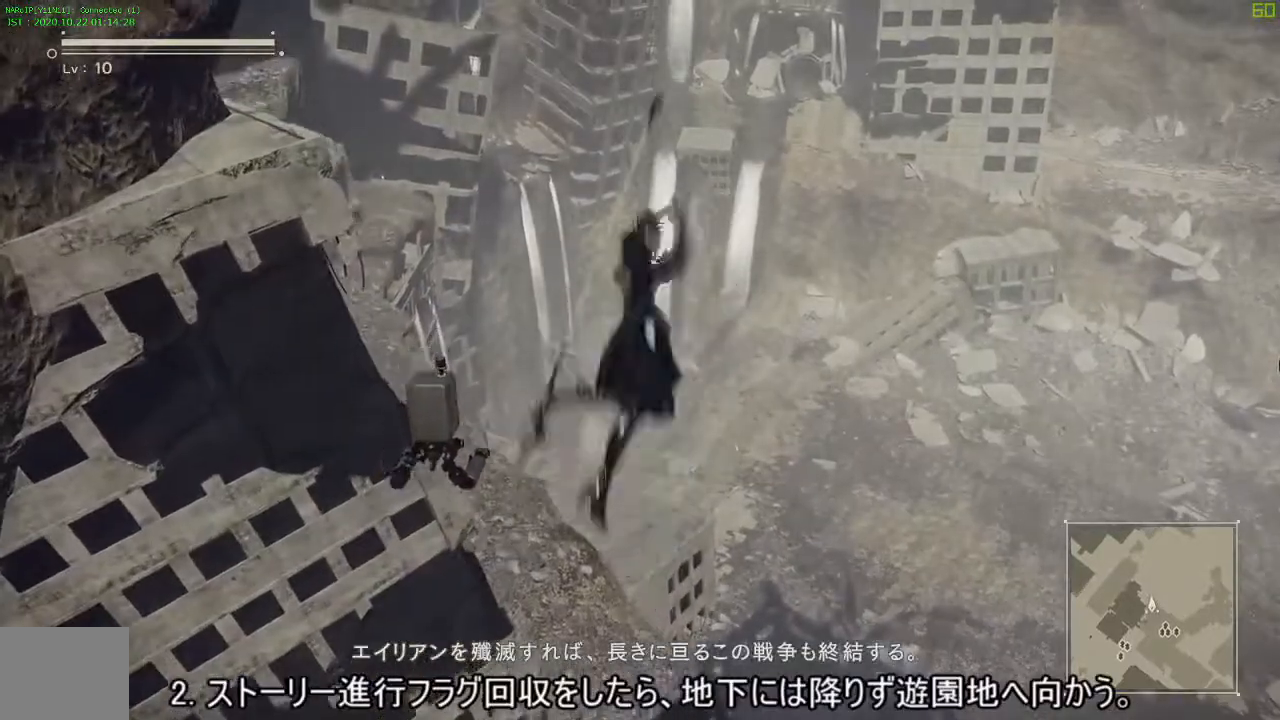
{"dt_ms": 1000, "buttons": [], "left_stick": "center", "right_stick": "center"}